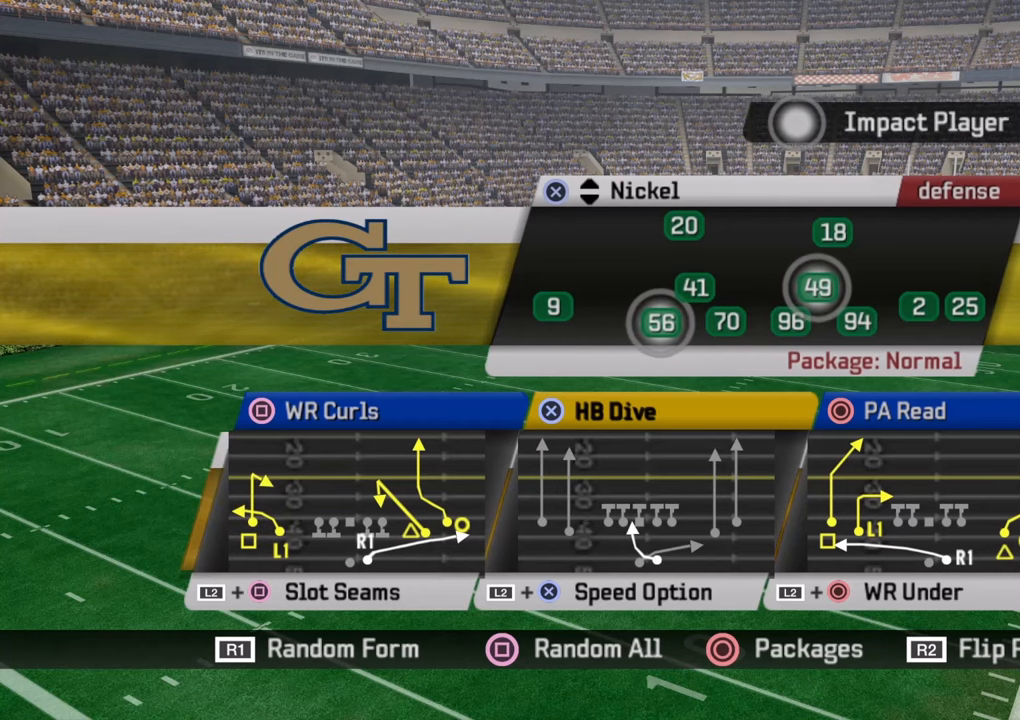
Gameplay with a controller (PlayStation layout); each line is a JSON object with the inputs held at the frame after it. "events" lists button and stick changes between this image and that frame as [ms after this image, input, new state], when the widget could be followed in between.
{"buttons": [], "left_stick": "center", "right_stick": "center", "events": [[16, "SQUARE", "down"], [333, "SQUARE", "up"]]}
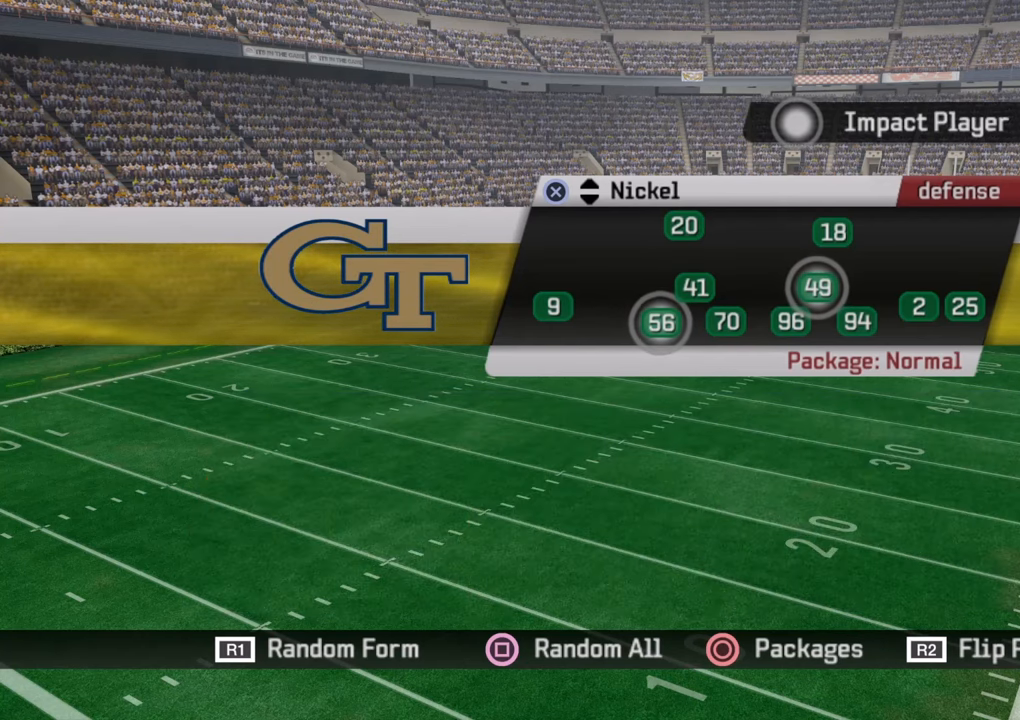
{"buttons": [], "left_stick": "center", "right_stick": "center", "events": []}
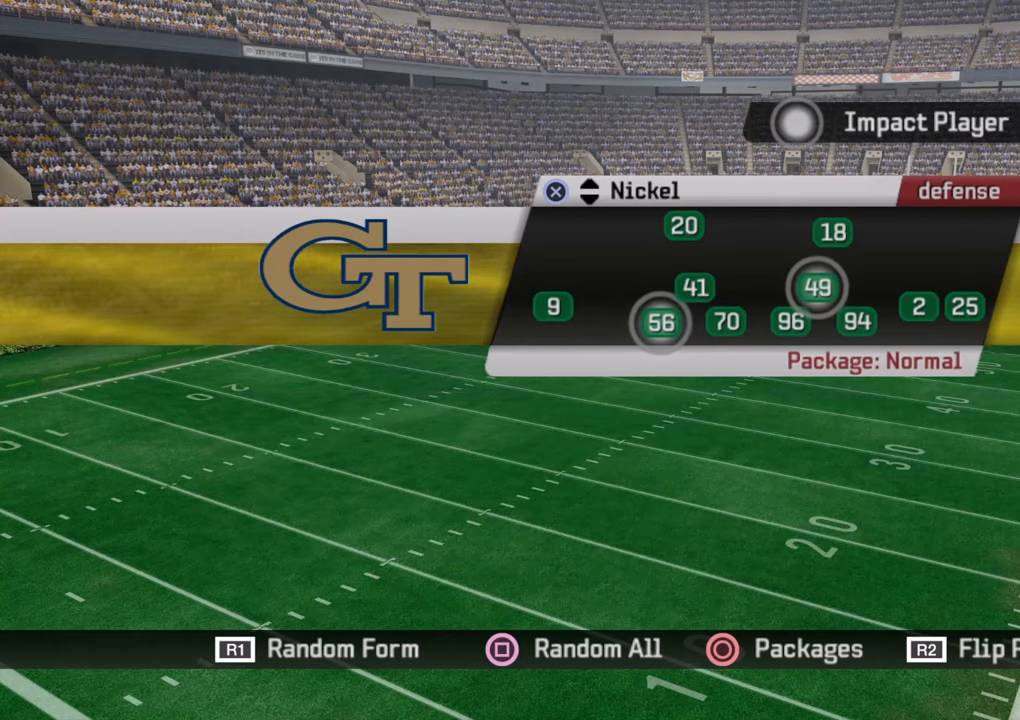
{"buttons": [], "left_stick": "center", "right_stick": "center", "events": []}
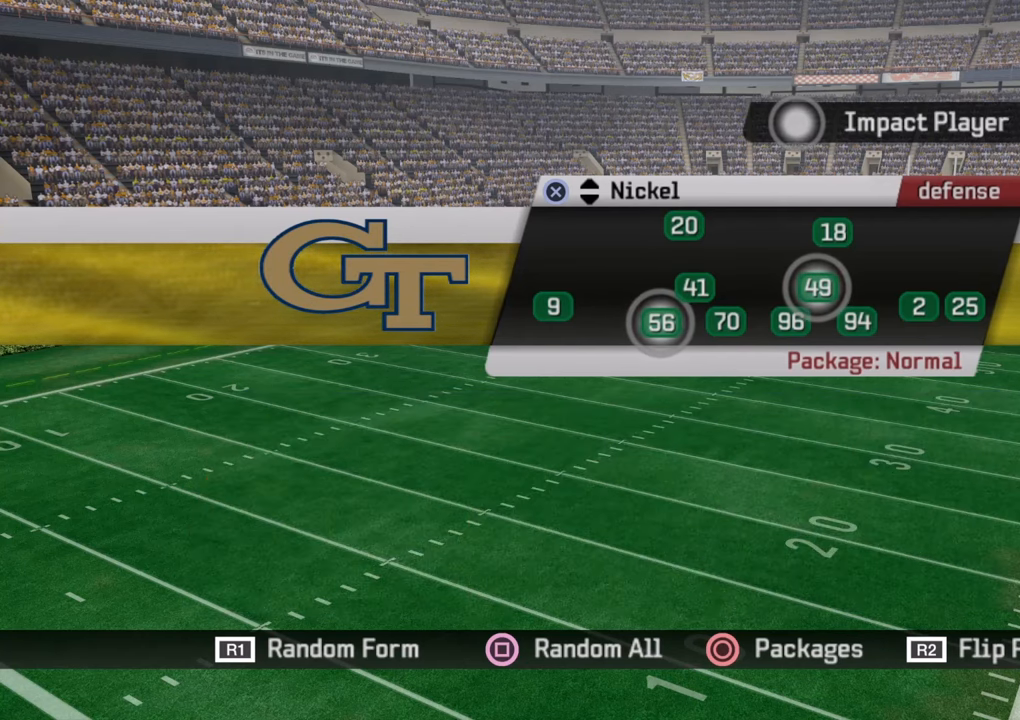
{"buttons": [], "left_stick": "center", "right_stick": "center", "events": [[250, "CROSS", "down"], [416, "CROSS", "up"]]}
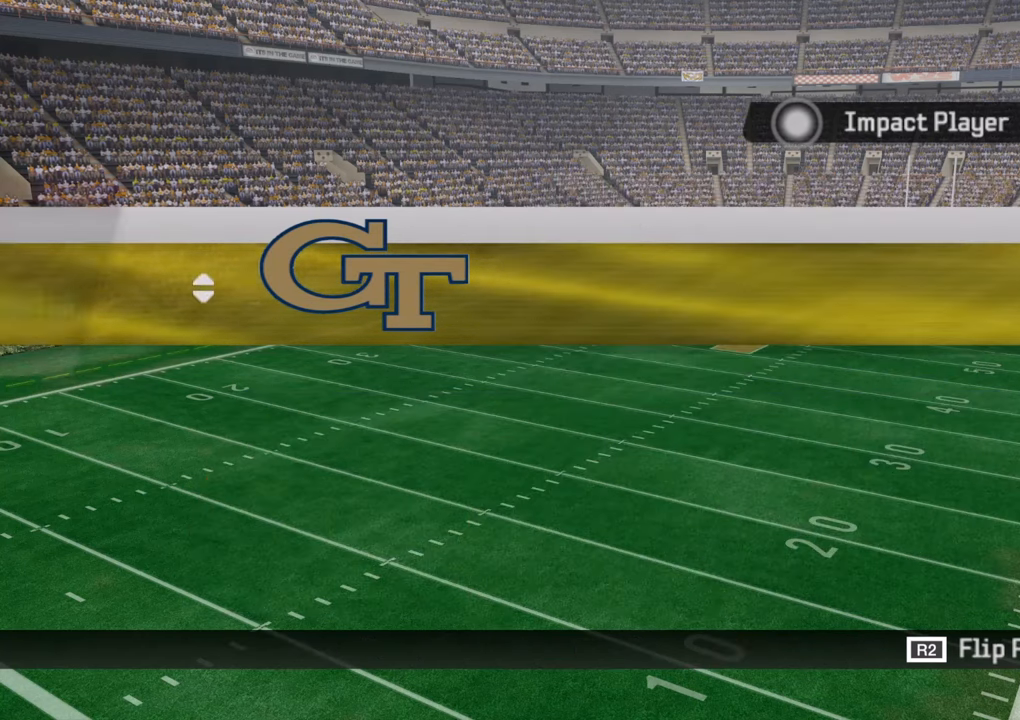
{"buttons": [], "left_stick": "center", "right_stick": "center", "events": []}
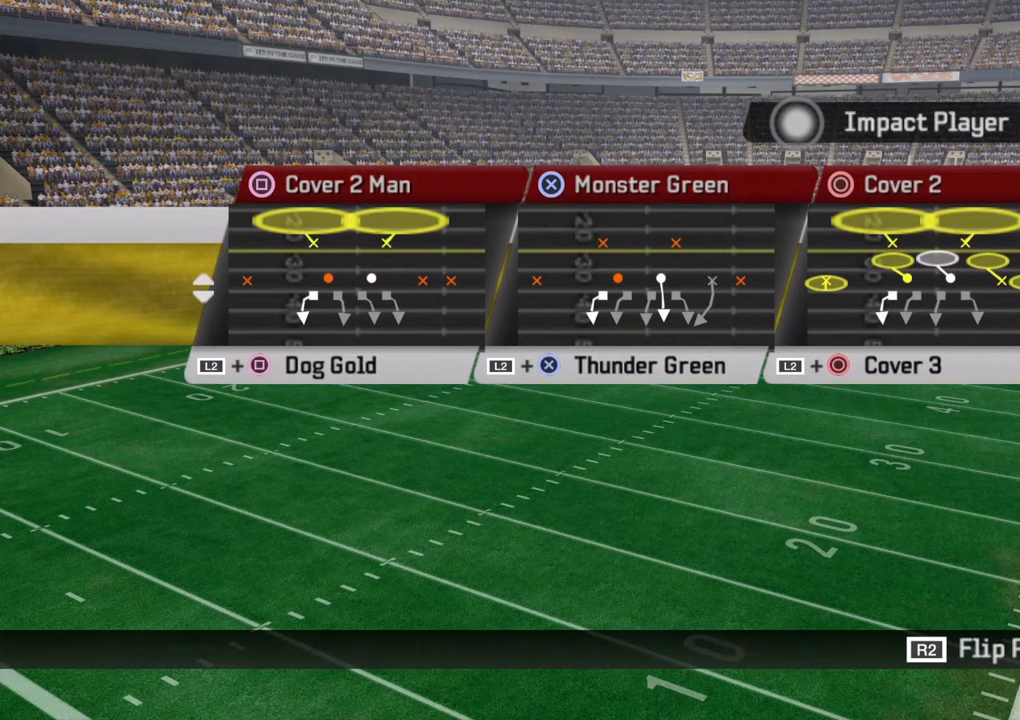
{"buttons": ["CIRCLE"], "left_stick": "center", "right_stick": "center", "events": [[467, "CIRCLE", "down"]]}
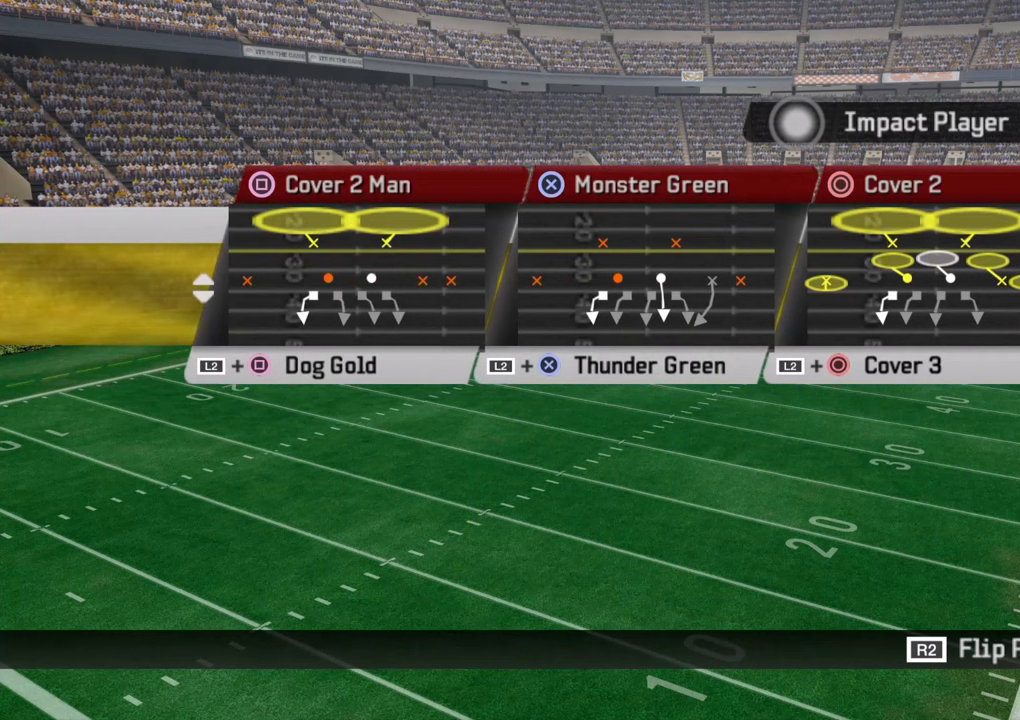
{"buttons": [], "left_stick": "center", "right_stick": "center", "events": [[117, "CIRCLE", "up"]]}
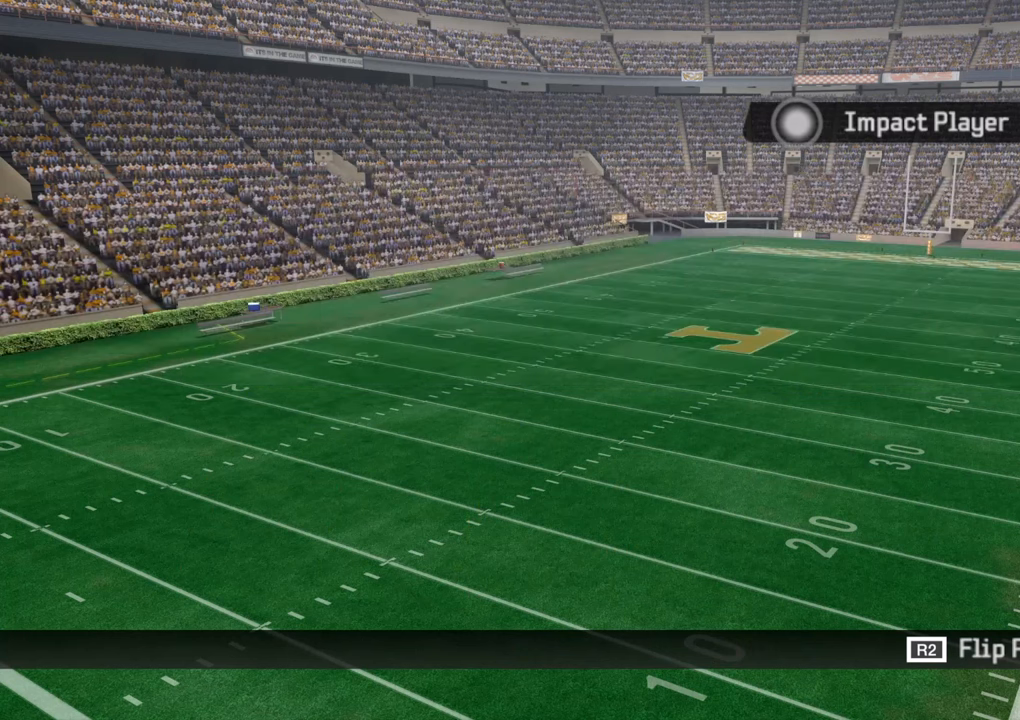
{"buttons": [], "left_stick": "center", "right_stick": "center", "events": []}
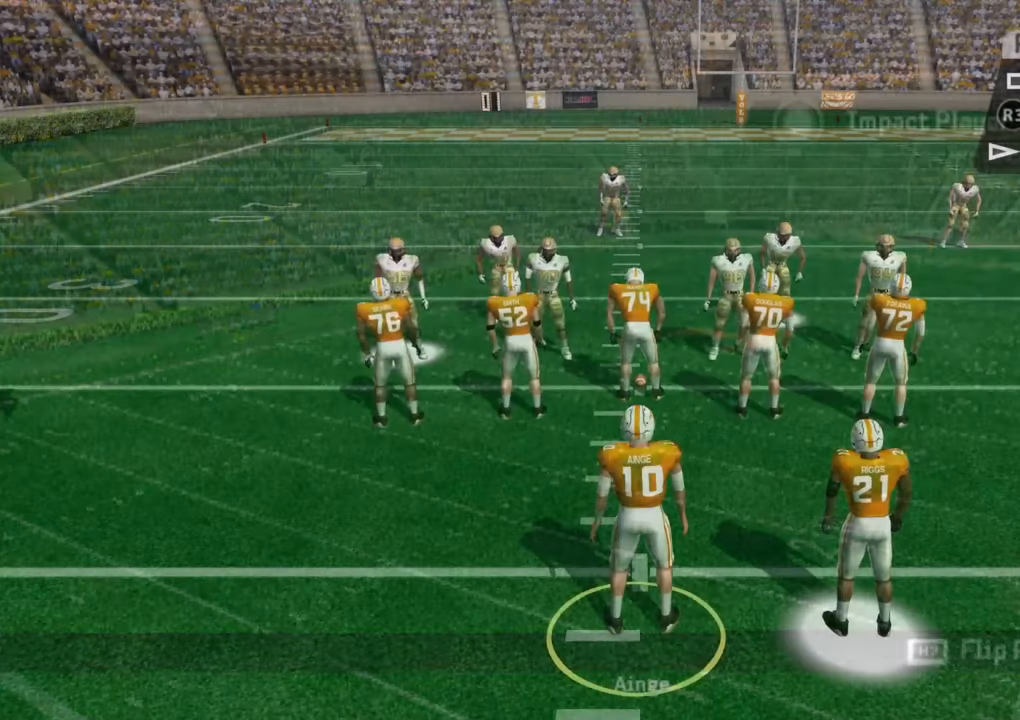
{"buttons": [], "left_stick": "center", "right_stick": "center", "events": []}
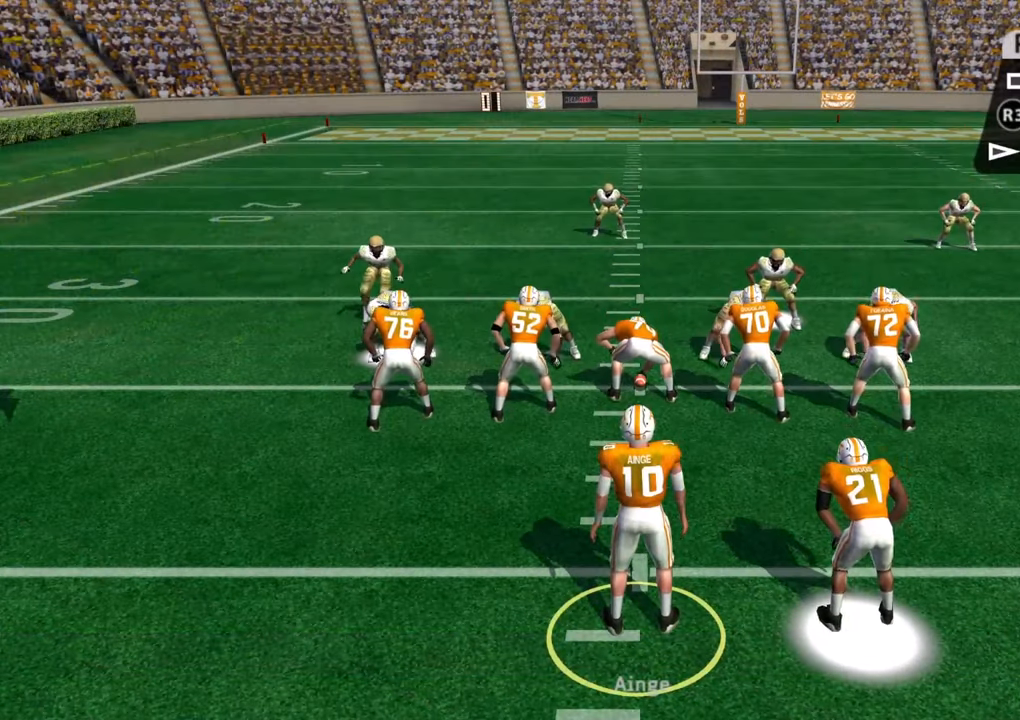
{"buttons": [], "left_stick": "center", "right_stick": "center", "events": []}
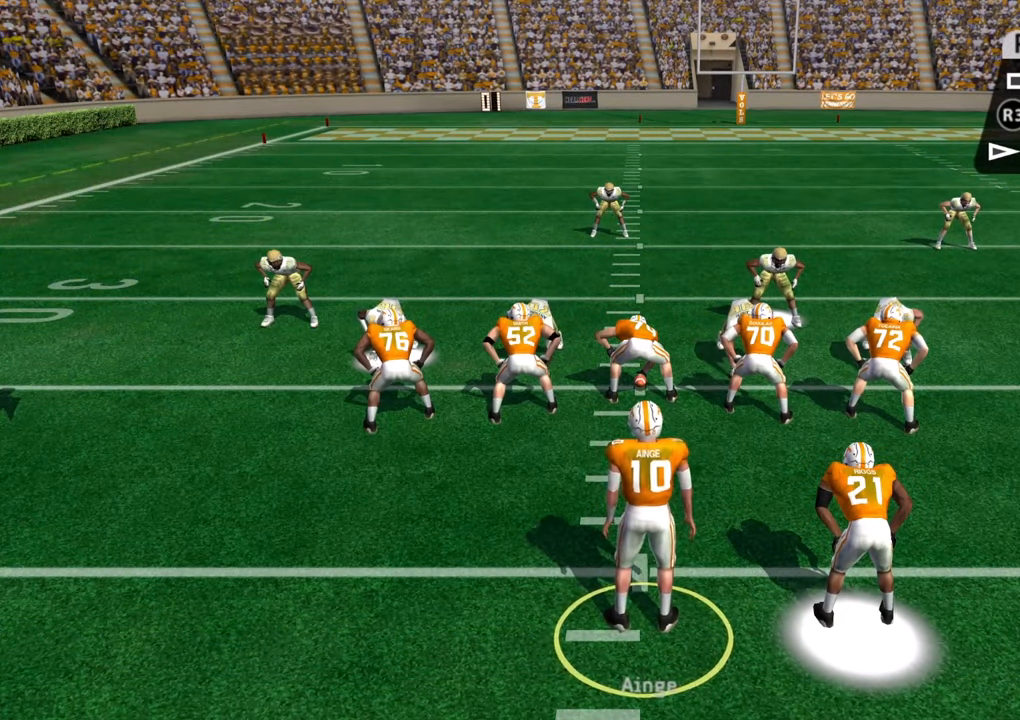
{"buttons": [], "left_stick": "center", "right_stick": "center", "events": []}
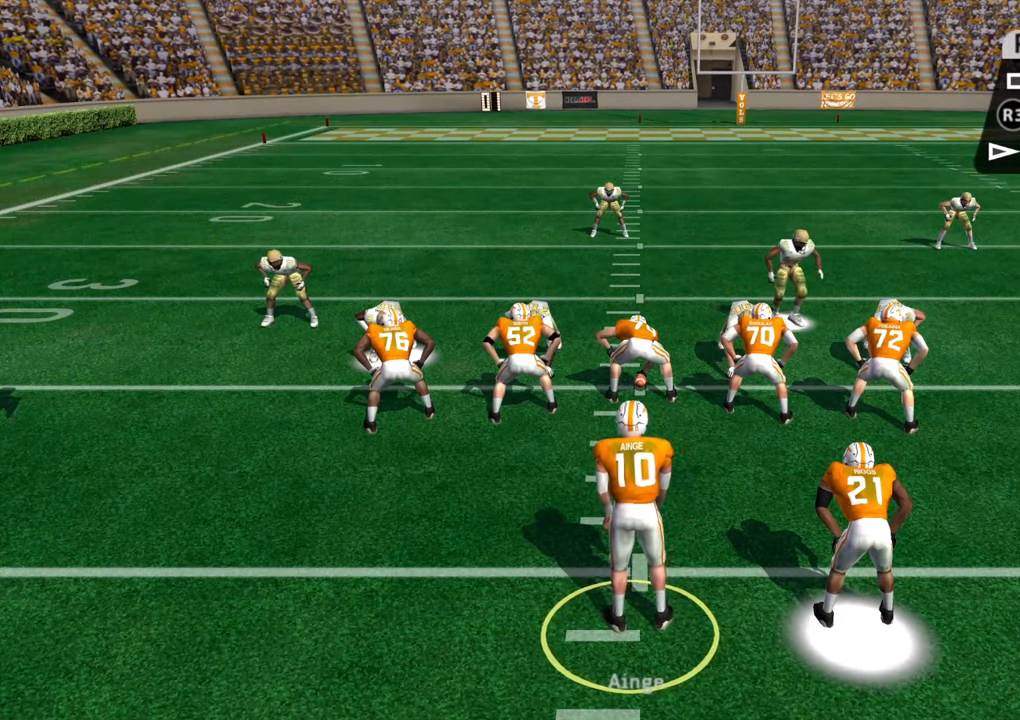
{"buttons": [], "left_stick": "center", "right_stick": "center", "events": []}
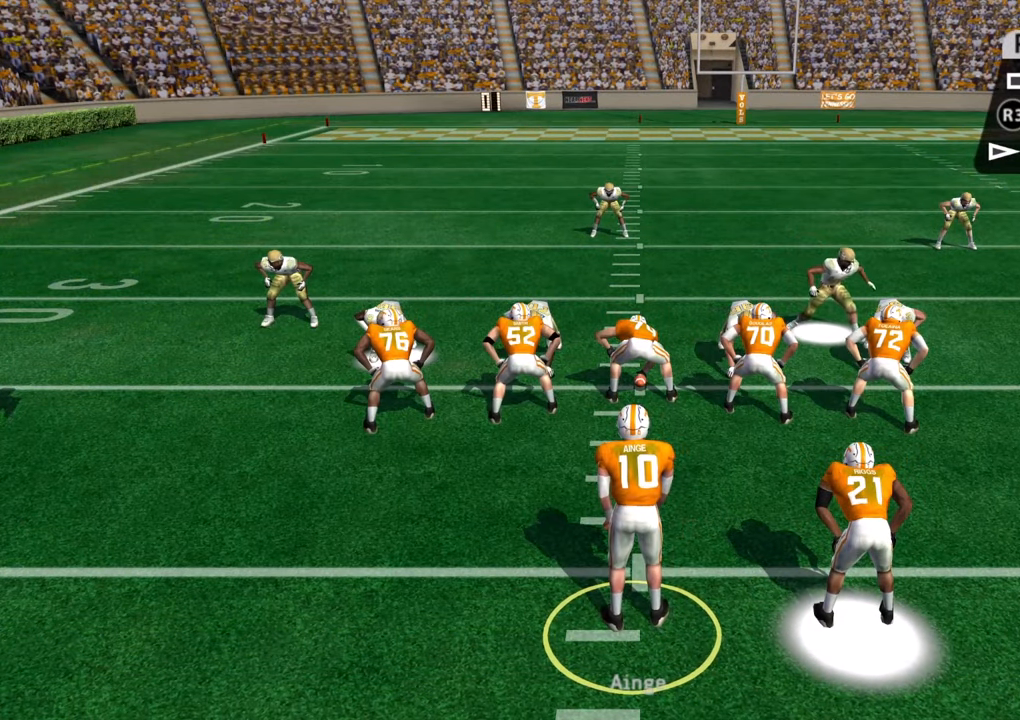
{"buttons": [], "left_stick": "center", "right_stick": "center", "events": []}
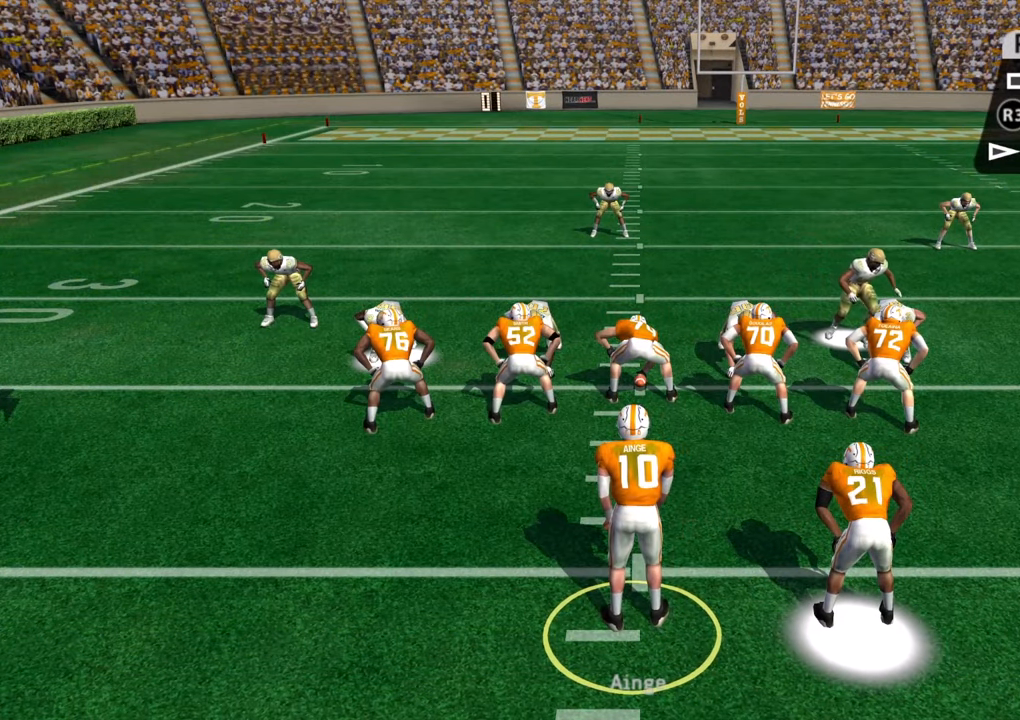
{"buttons": [], "left_stick": "center", "right_stick": "center", "events": []}
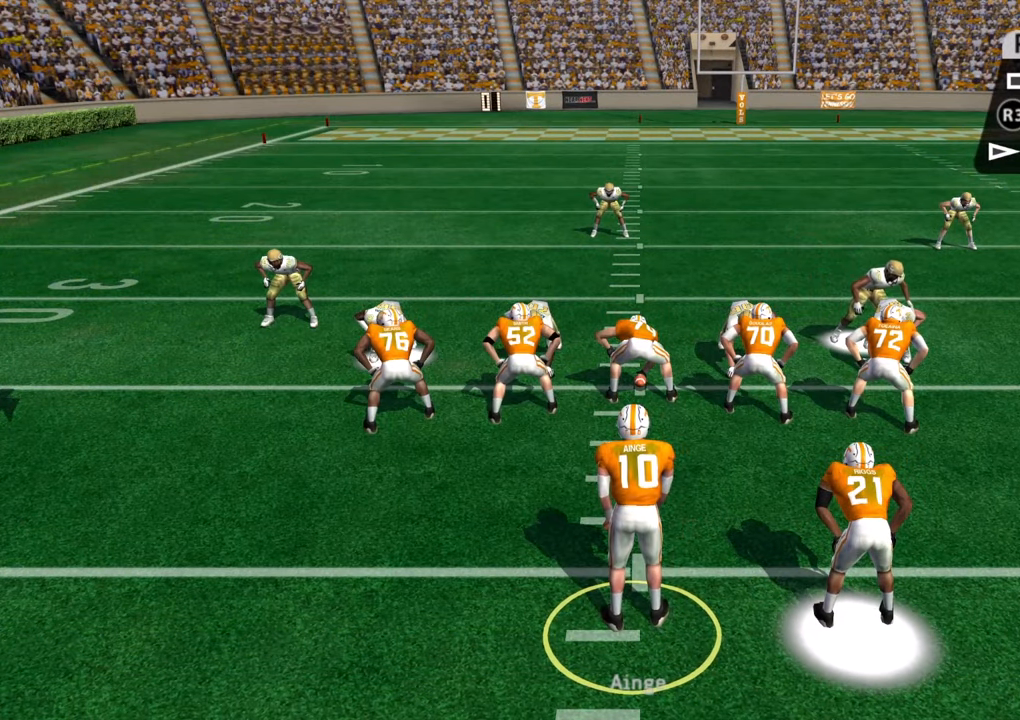
{"buttons": [], "left_stick": "center", "right_stick": "center", "events": [[233, "CROSS", "down"], [434, "CROSS", "up"]]}
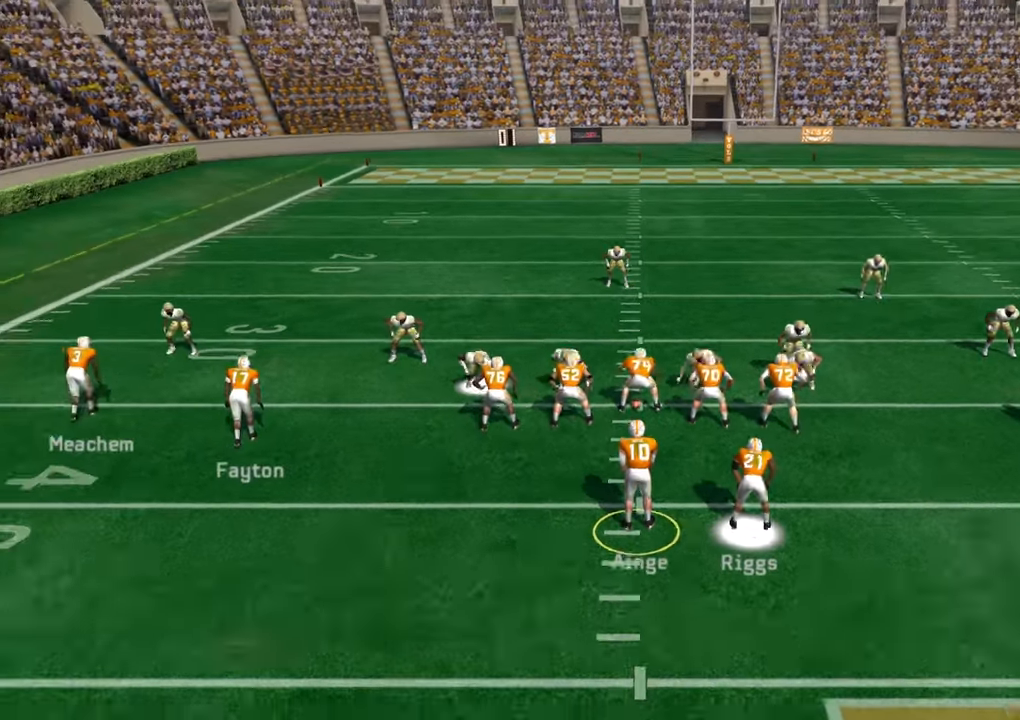
{"buttons": [], "left_stick": "center", "right_stick": "center", "events": []}
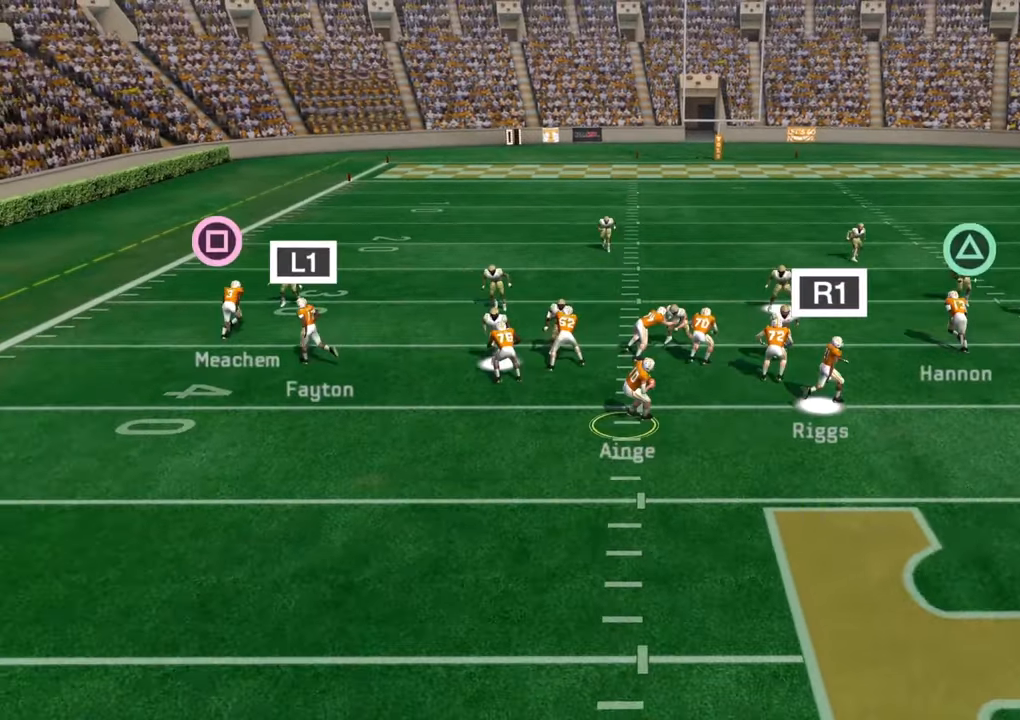
{"buttons": [], "left_stick": "down", "right_stick": "center", "events": [[34, "left_stick", "down"], [184, "left_stick", "down-left"], [367, "left_stick", "down"]]}
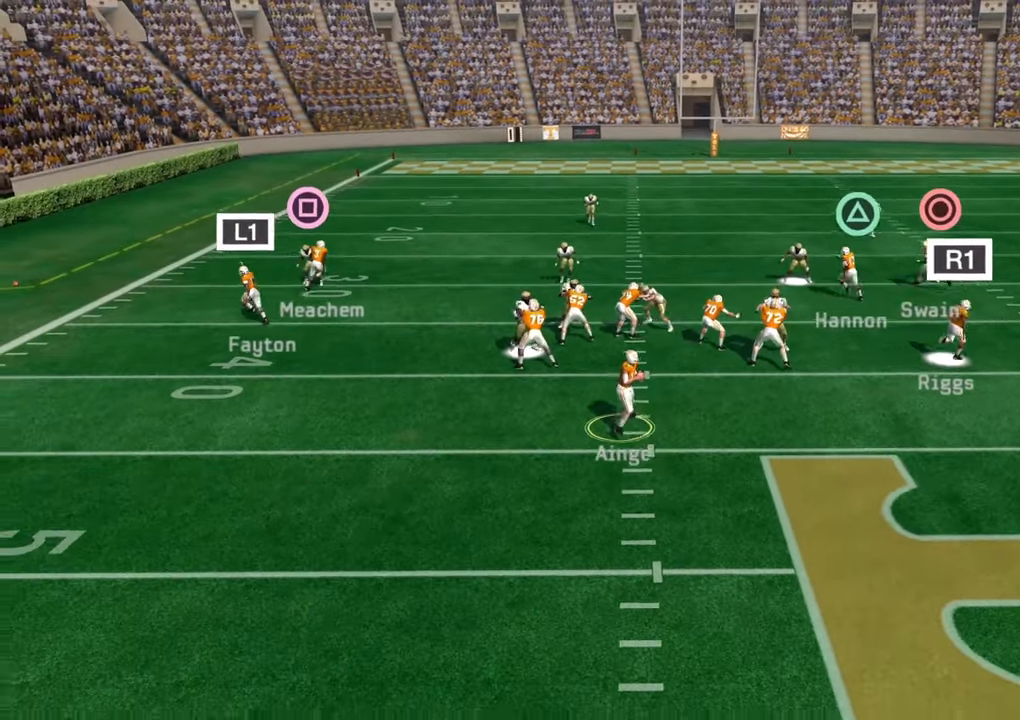
{"buttons": [], "left_stick": "center", "right_stick": "center", "events": [[217, "left_stick", "center"]]}
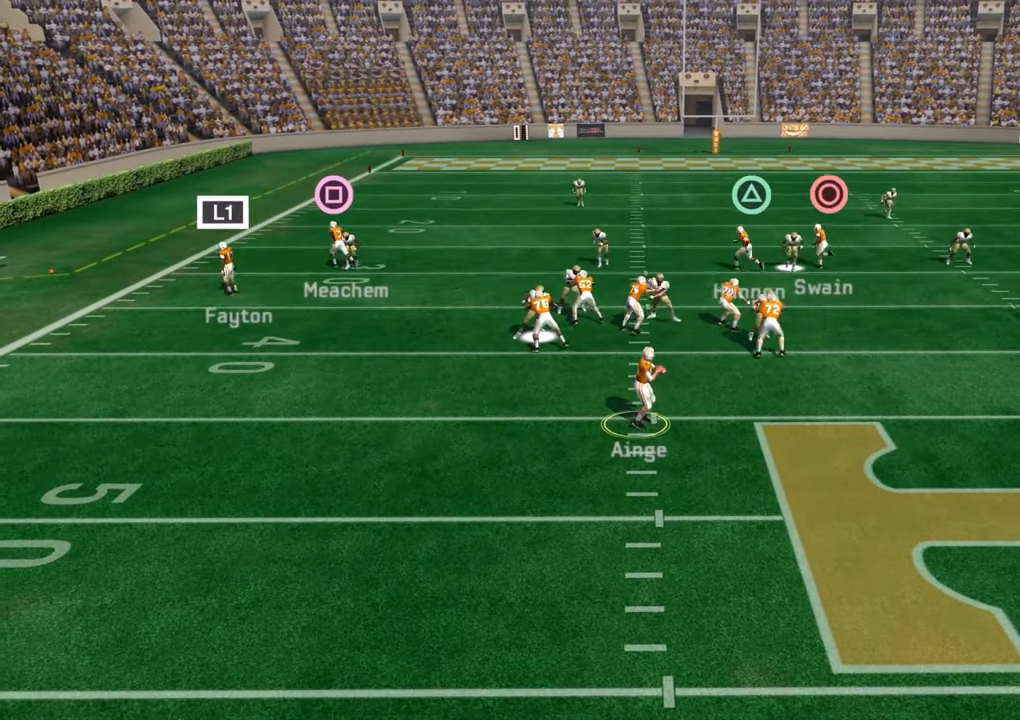
{"buttons": ["L1"], "left_stick": "center", "right_stick": "center", "events": [[167, "L1", "down"]]}
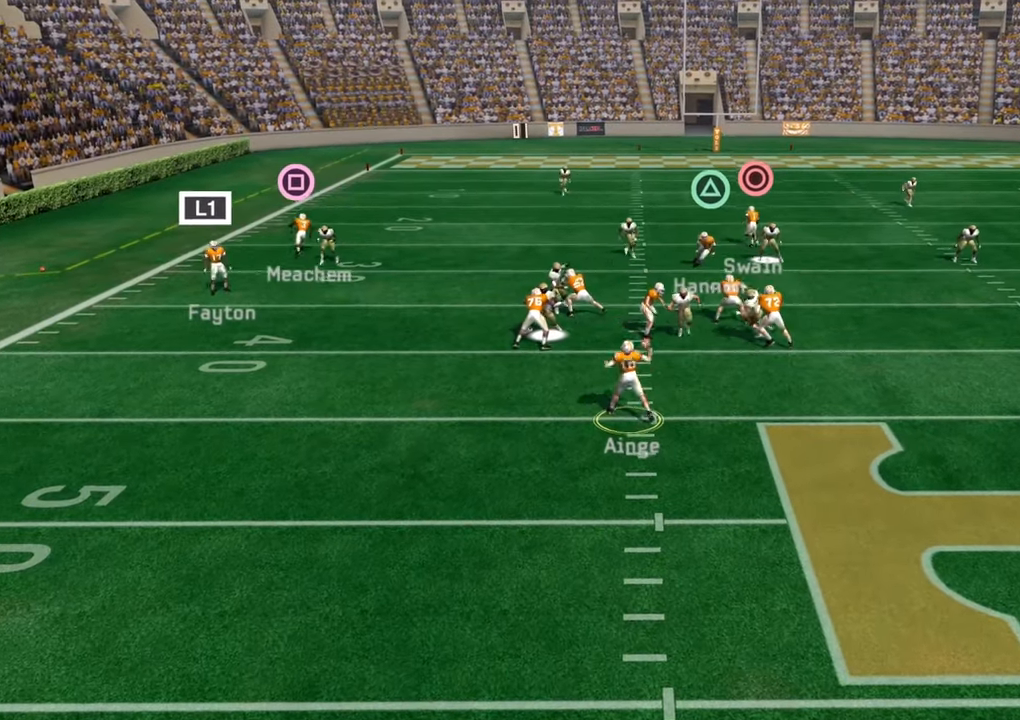
{"buttons": [], "left_stick": "center", "right_stick": "center", "events": [[467, "L1", "up"]]}
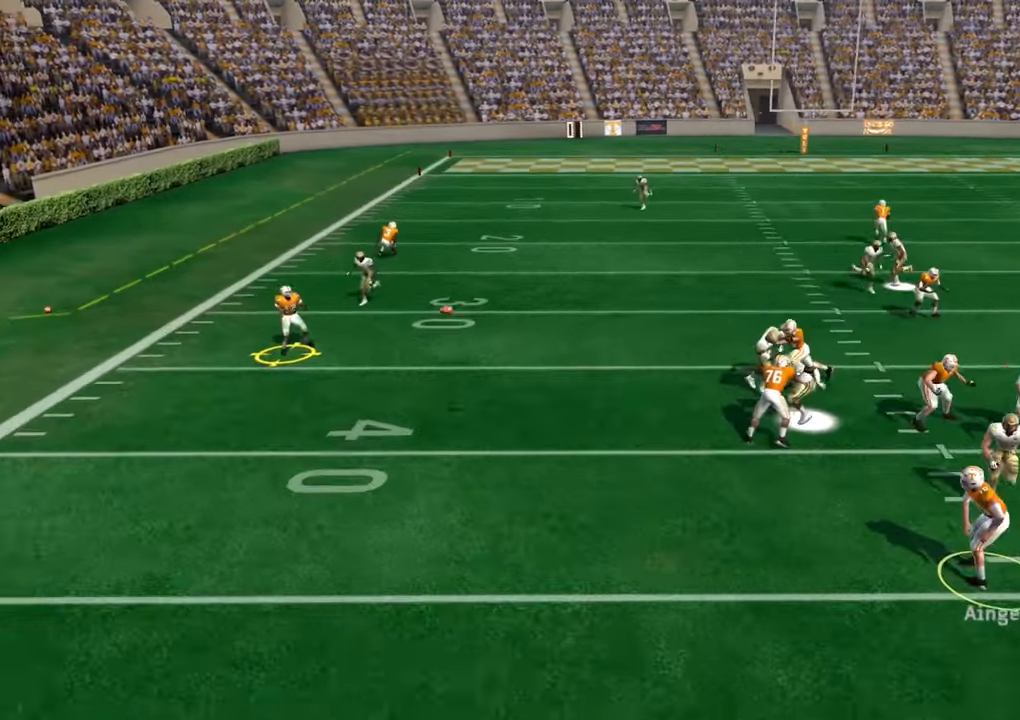
{"buttons": ["L3"], "left_stick": "up", "right_stick": "center", "events": [[184, "left_stick", "up"], [317, "L3", "down"]]}